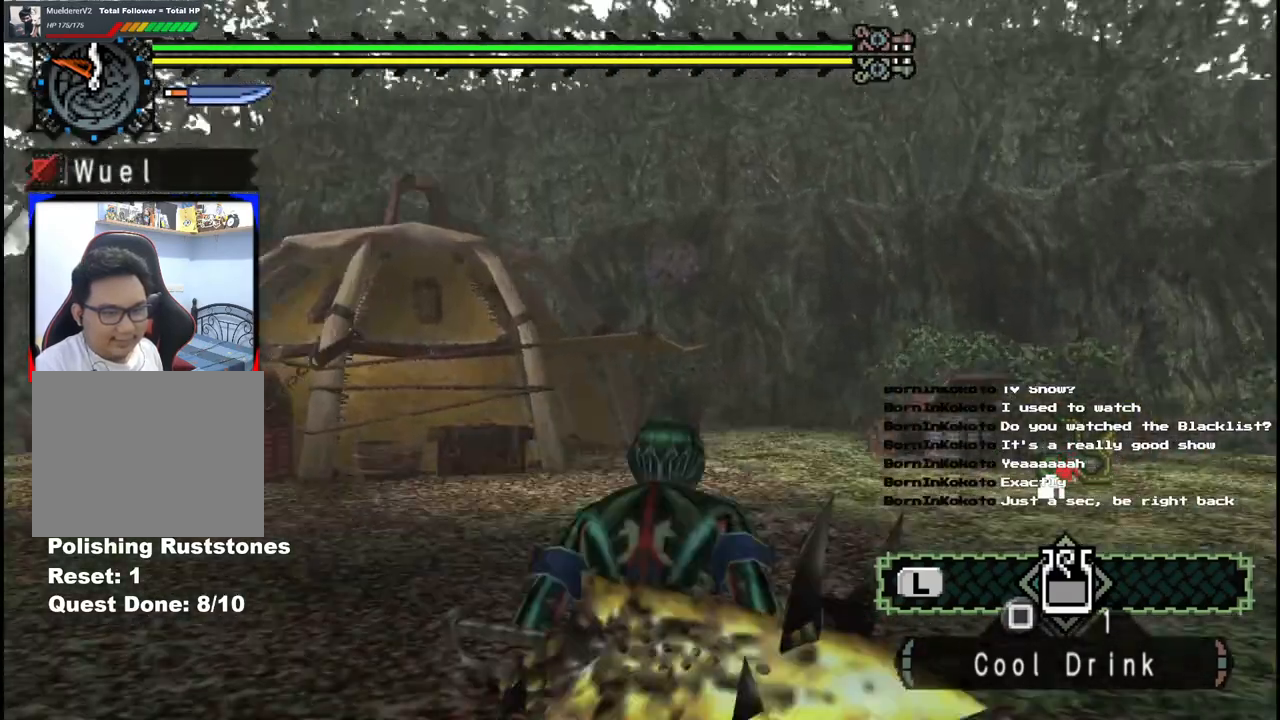
Gameplay with a controller (Xbox layout); each line is a JSON object with the inputs held at the frame after it. "events" lists button and stick changes between this image and that frame as [ms after this image, input, new state], when the widget could be followed in between. Not read: L2 L3 R2 R3.
{"buttons": [], "left_stick": "up-left", "right_stick": "center", "events": [[117, "left_stick", "up-left"]]}
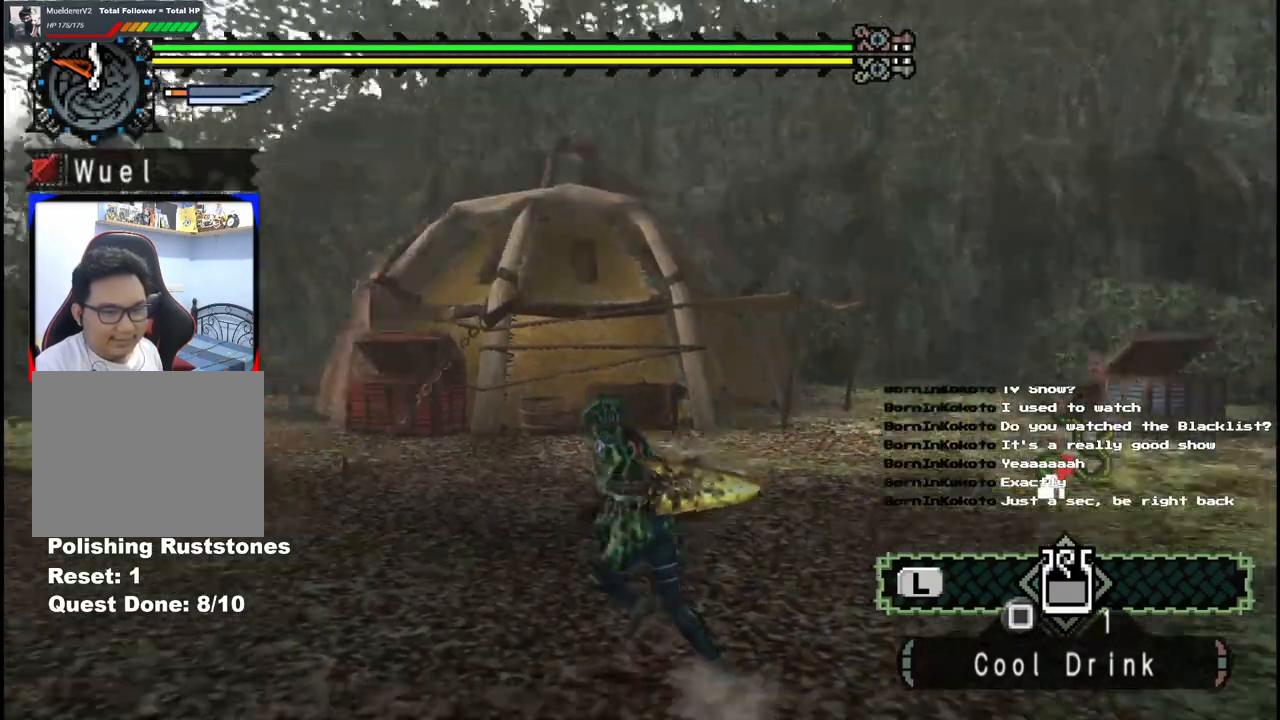
{"buttons": [], "left_stick": "center", "right_stick": "left", "events": [[183, "right_stick", "left"], [467, "left_stick", "center"]]}
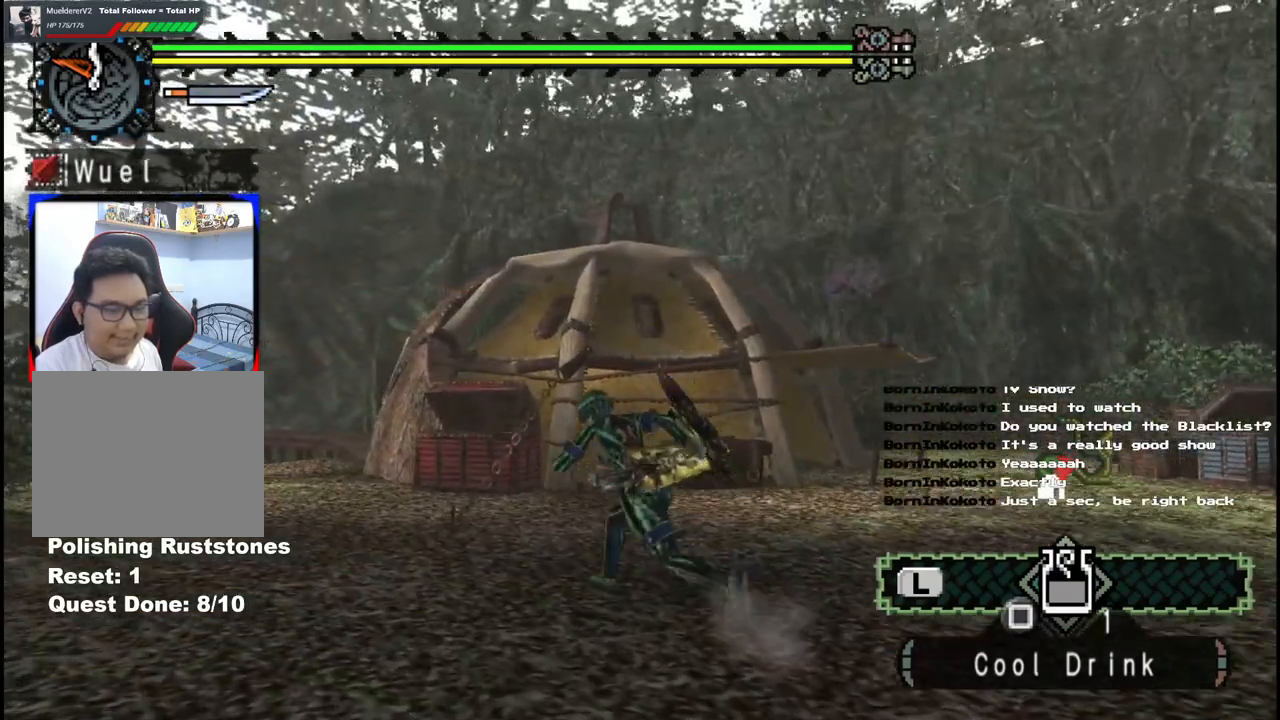
{"buttons": [], "left_stick": "center", "right_stick": "right", "events": [[150, "right_stick", "center"], [367, "right_stick", "right"]]}
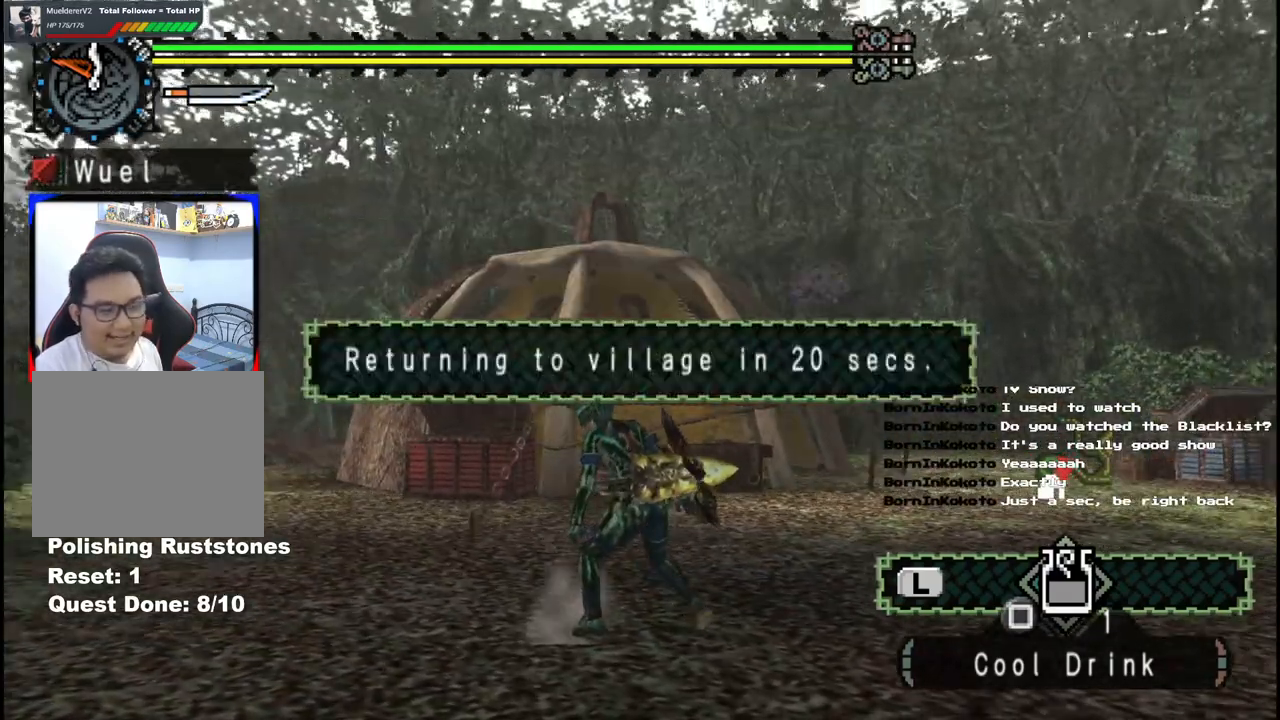
{"buttons": [], "left_stick": "center", "right_stick": "right", "events": [[317, "right_stick", "center"], [483, "right_stick", "right"]]}
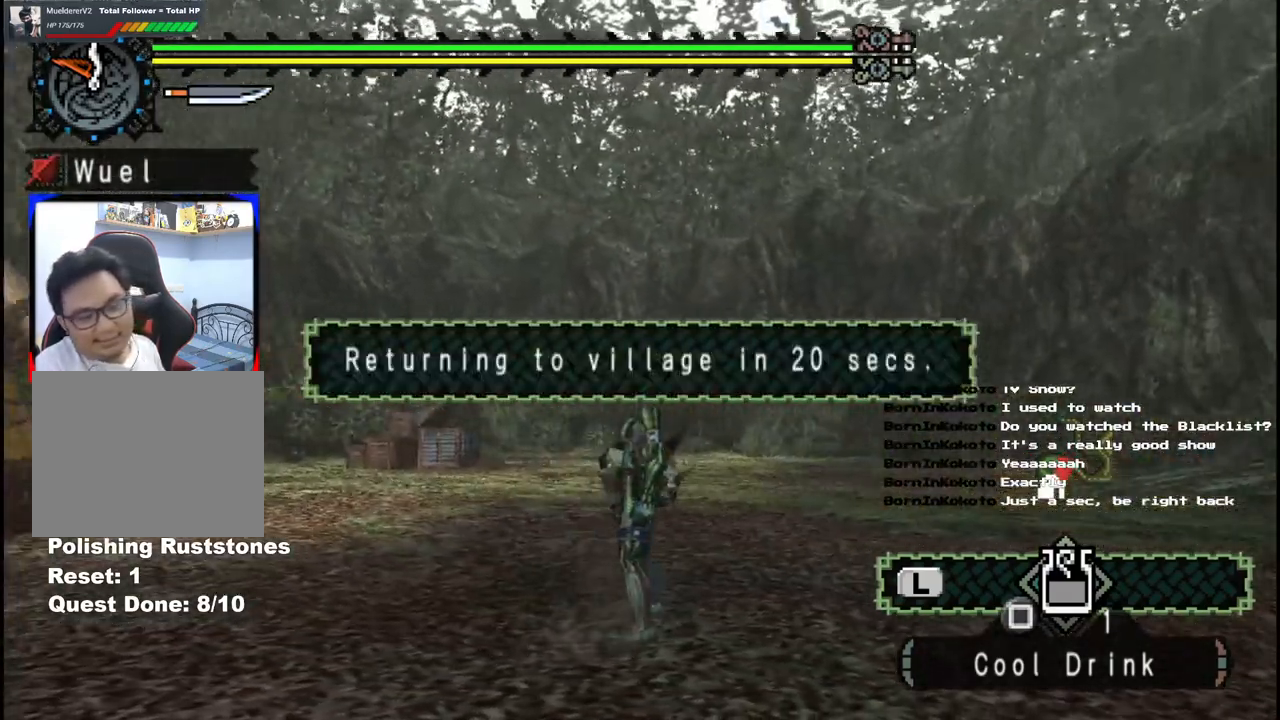
{"buttons": [], "left_stick": "up", "right_stick": "center", "events": [[167, "left_stick", "up"], [183, "right_stick", "center"]]}
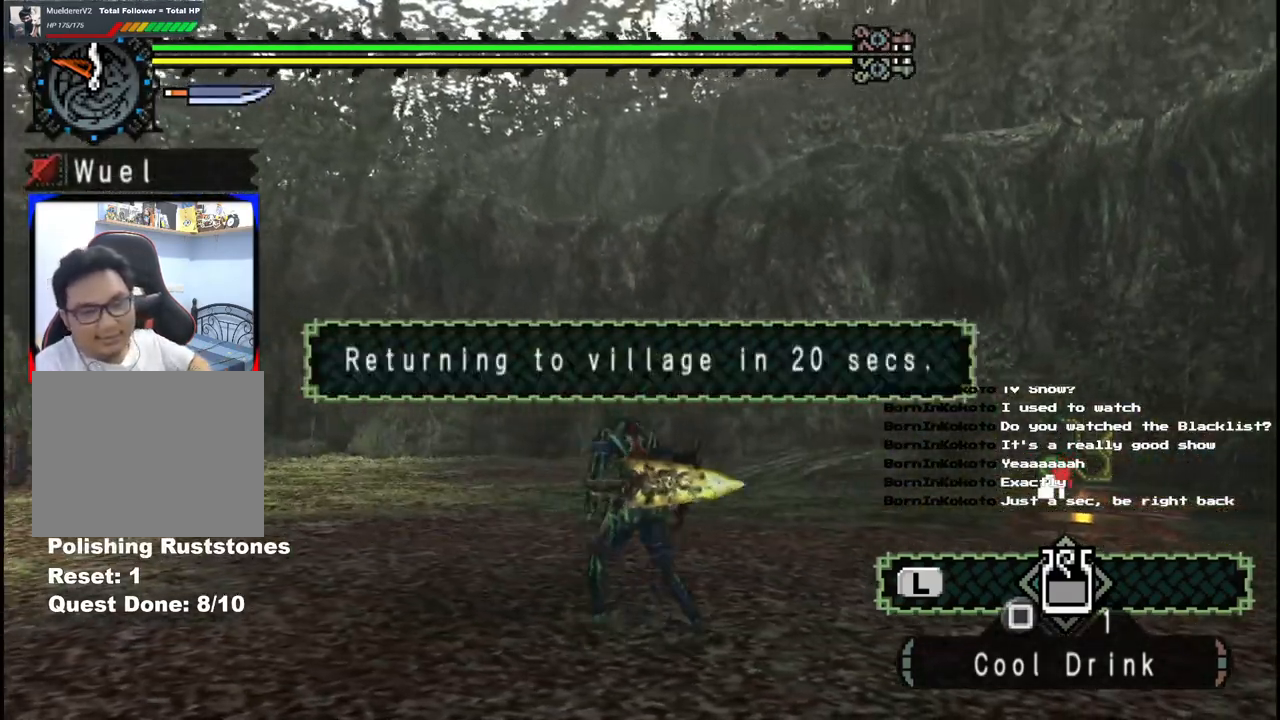
{"buttons": [], "left_stick": "up", "right_stick": "center", "events": []}
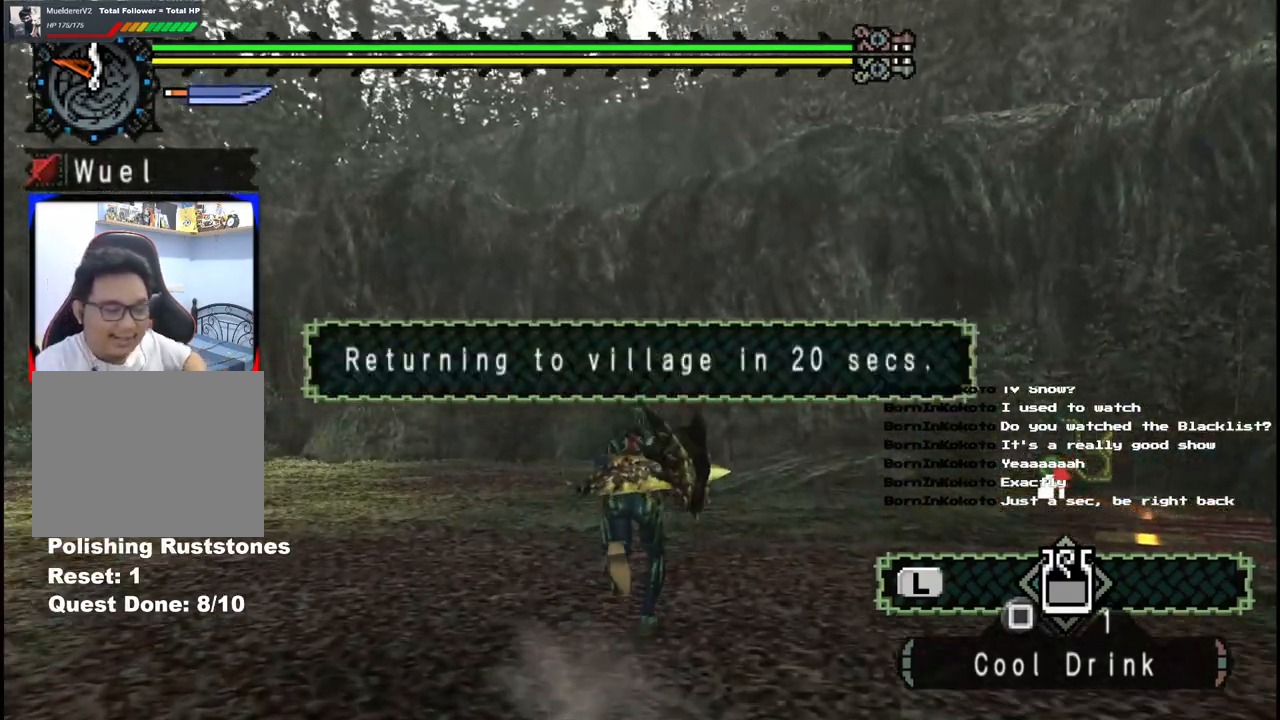
{"buttons": [], "left_stick": "center", "right_stick": "center", "events": [[133, "left_stick", "center"]]}
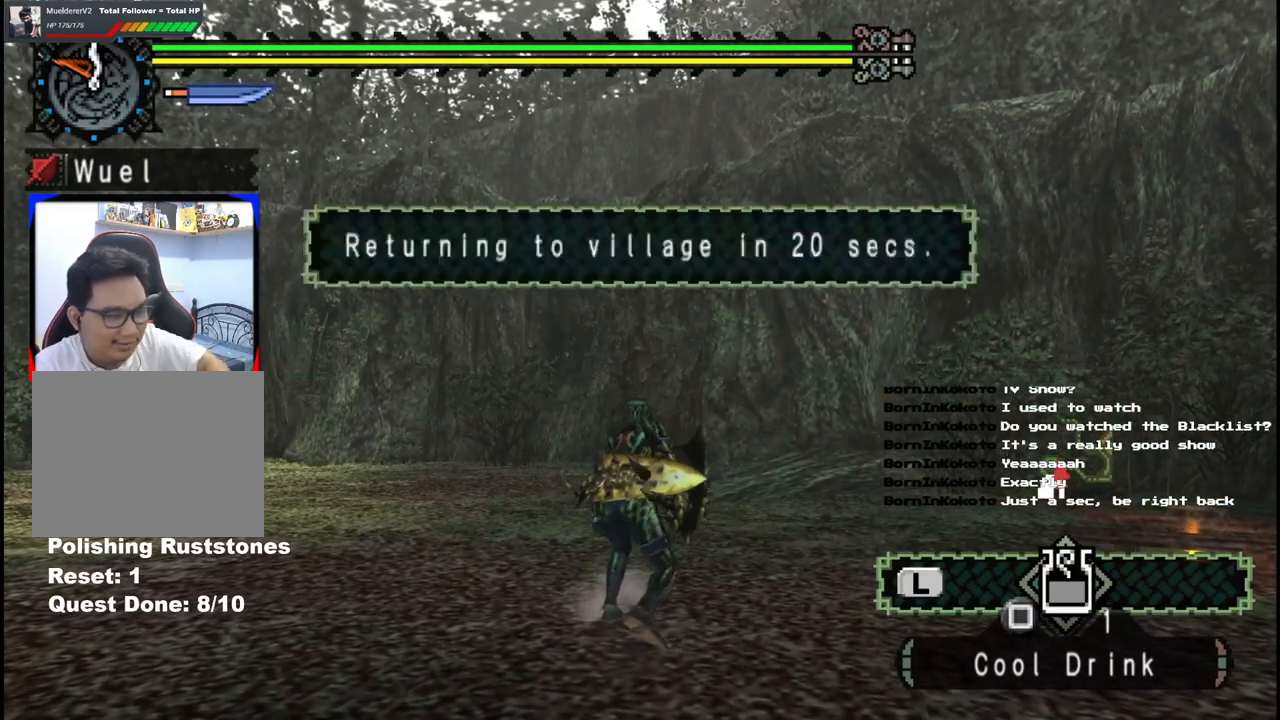
{"buttons": [], "left_stick": "center", "right_stick": "center", "events": []}
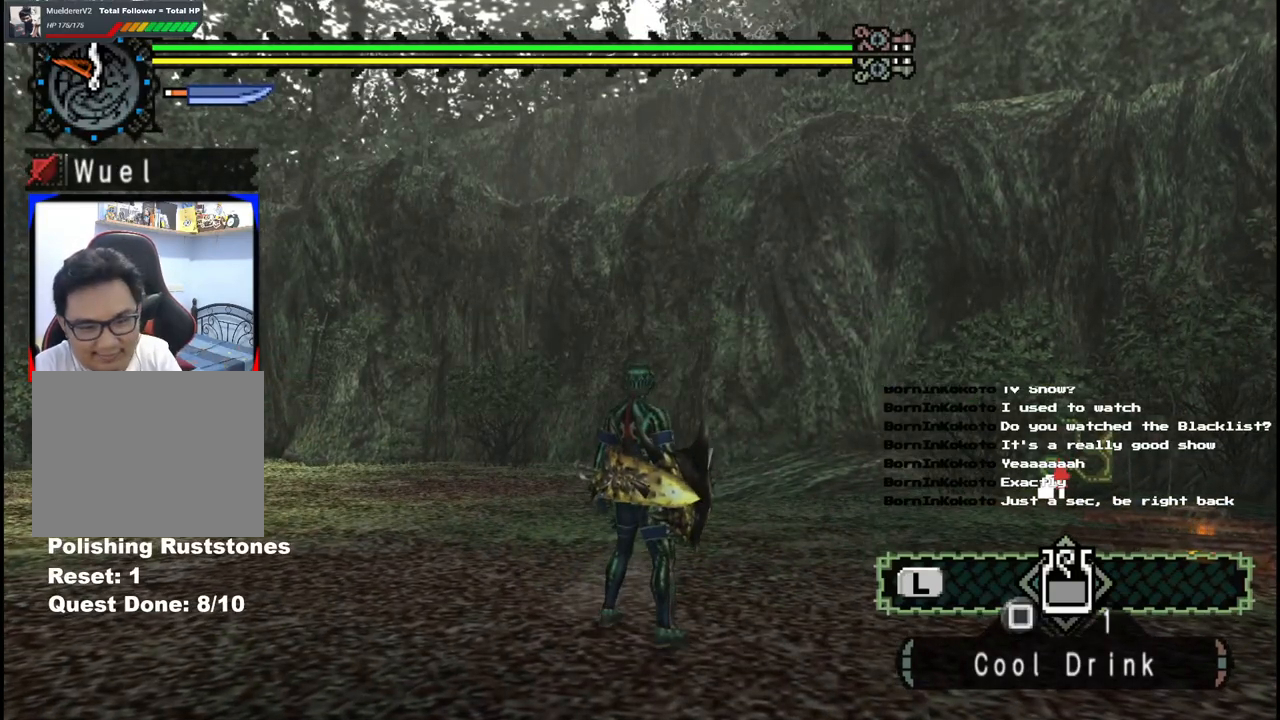
{"buttons": [], "left_stick": "center", "right_stick": "center", "events": []}
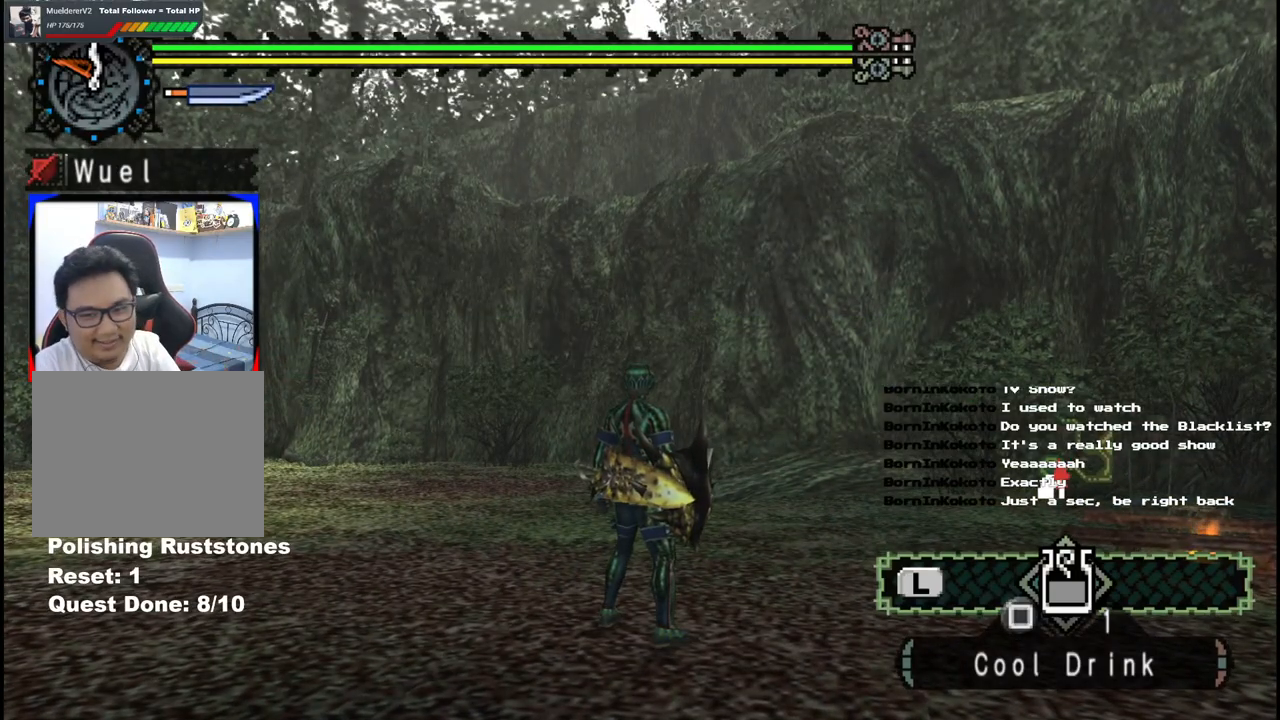
{"buttons": [], "left_stick": "center", "right_stick": "center", "events": []}
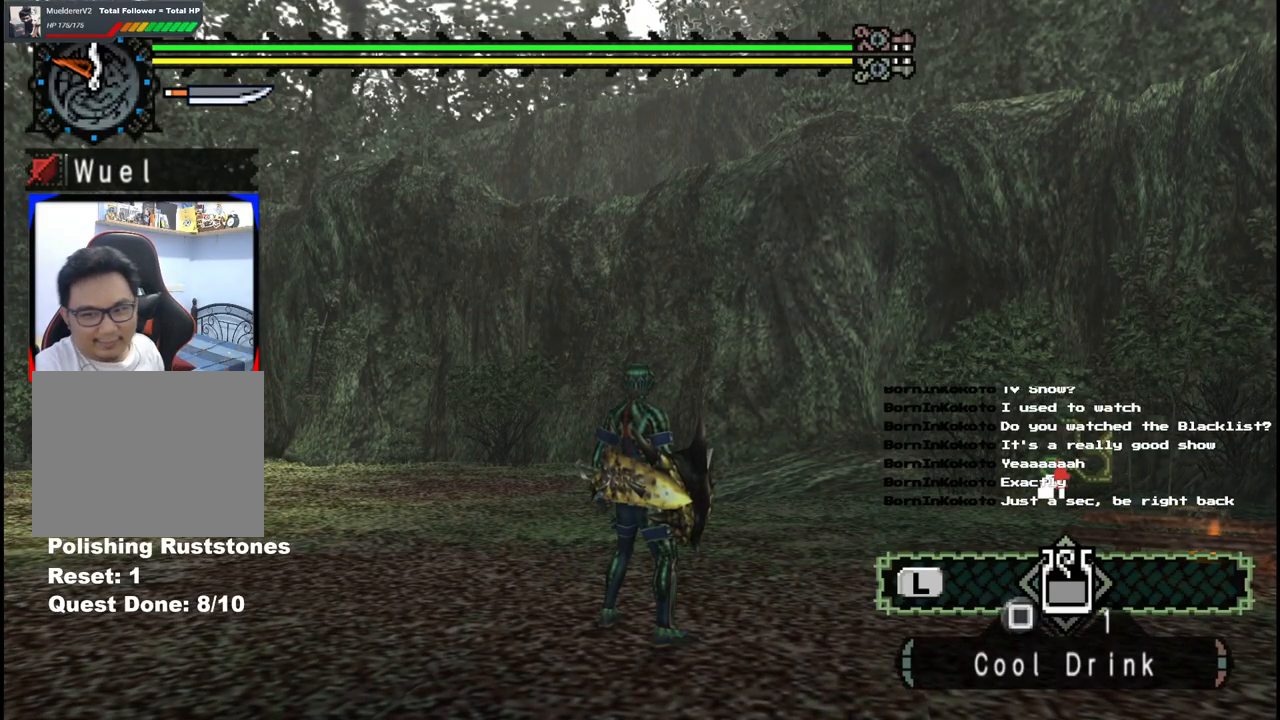
{"buttons": [], "left_stick": "up-right", "right_stick": "center", "events": [[167, "right_stick", "left"], [367, "left_stick", "up-right"], [500, "right_stick", "center"]]}
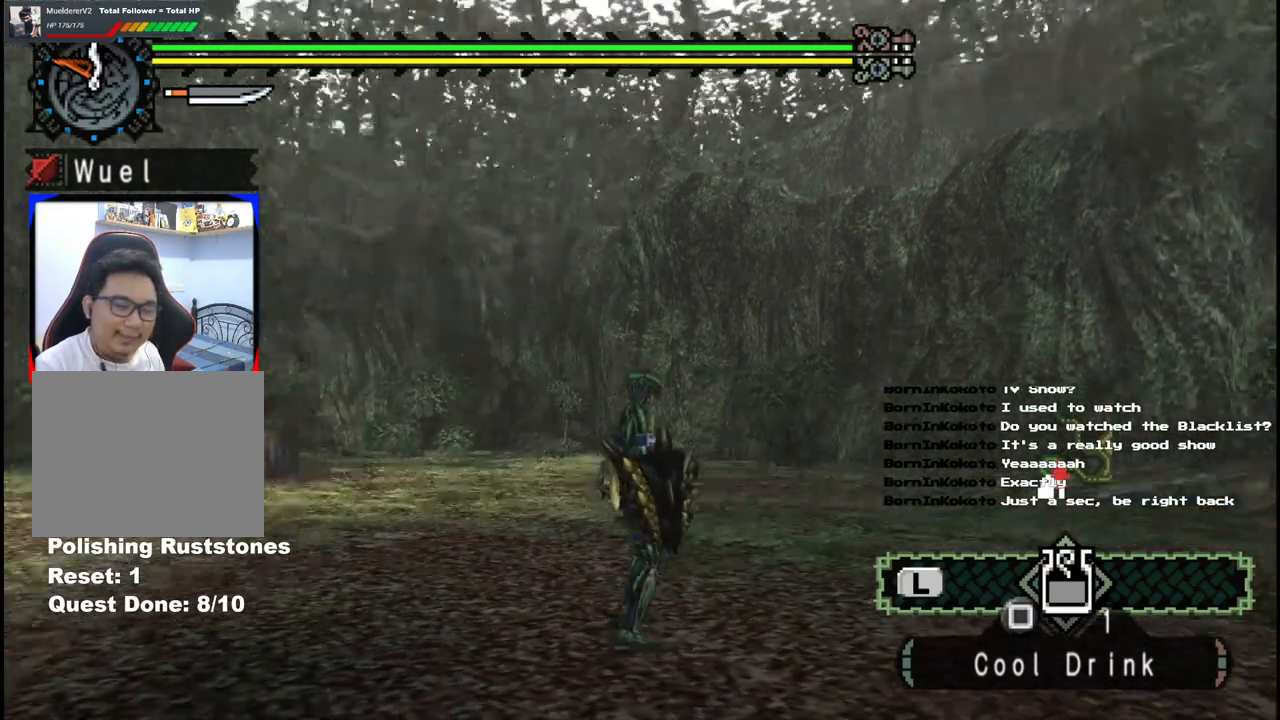
{"buttons": [], "left_stick": "up", "right_stick": "center", "events": [[300, "left_stick", "up"]]}
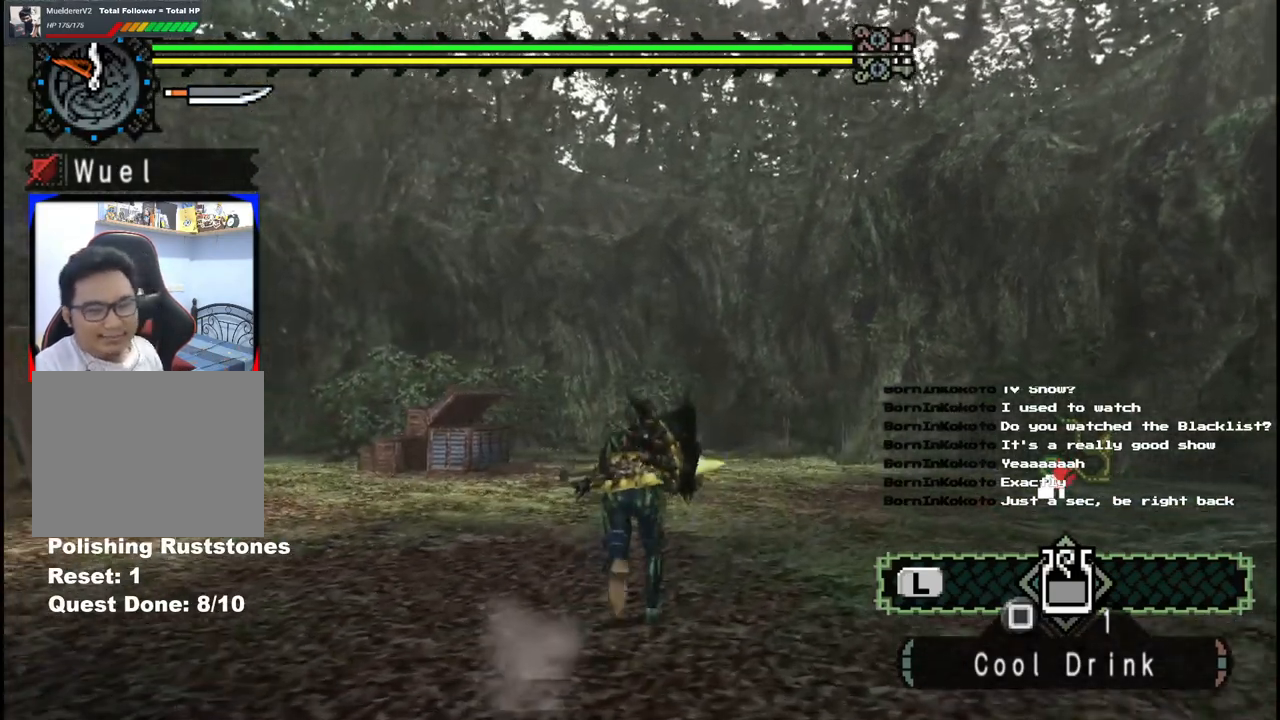
{"buttons": [], "left_stick": "center", "right_stick": "center", "events": [[183, "left_stick", "center"]]}
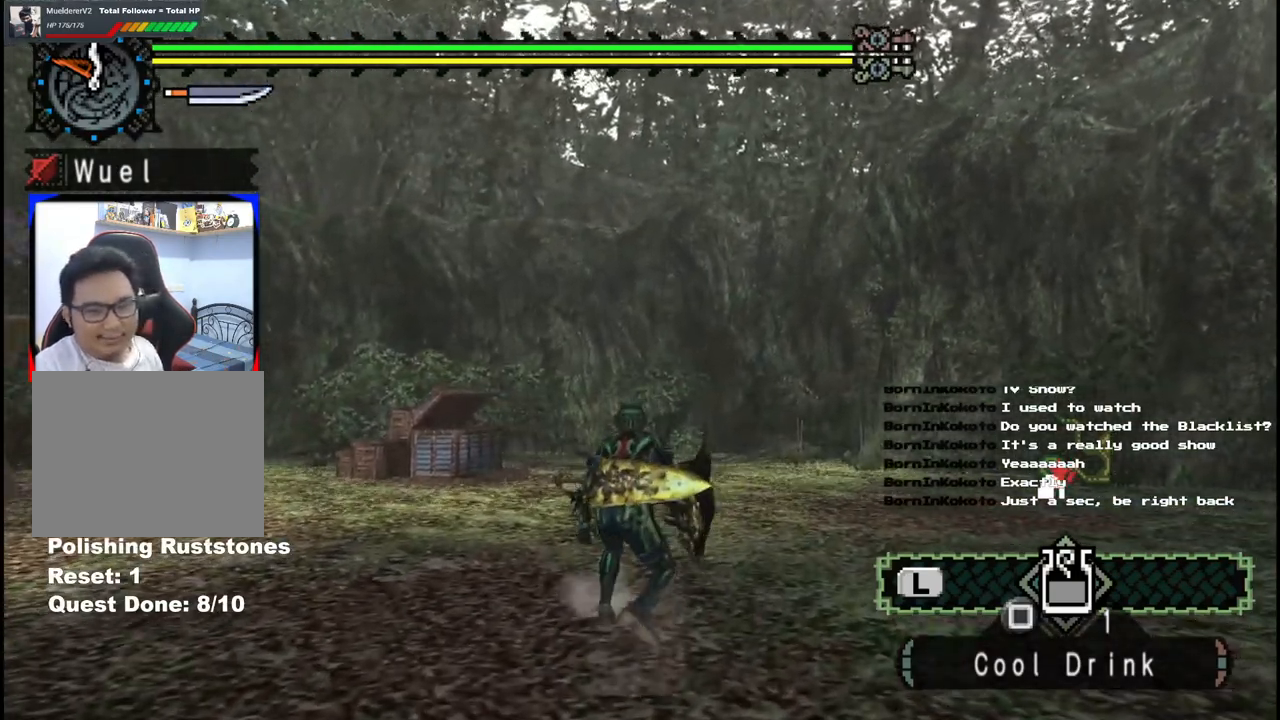
{"buttons": [], "left_stick": "up-right", "right_stick": "center", "events": [[117, "left_stick", "up"], [433, "left_stick", "up-right"]]}
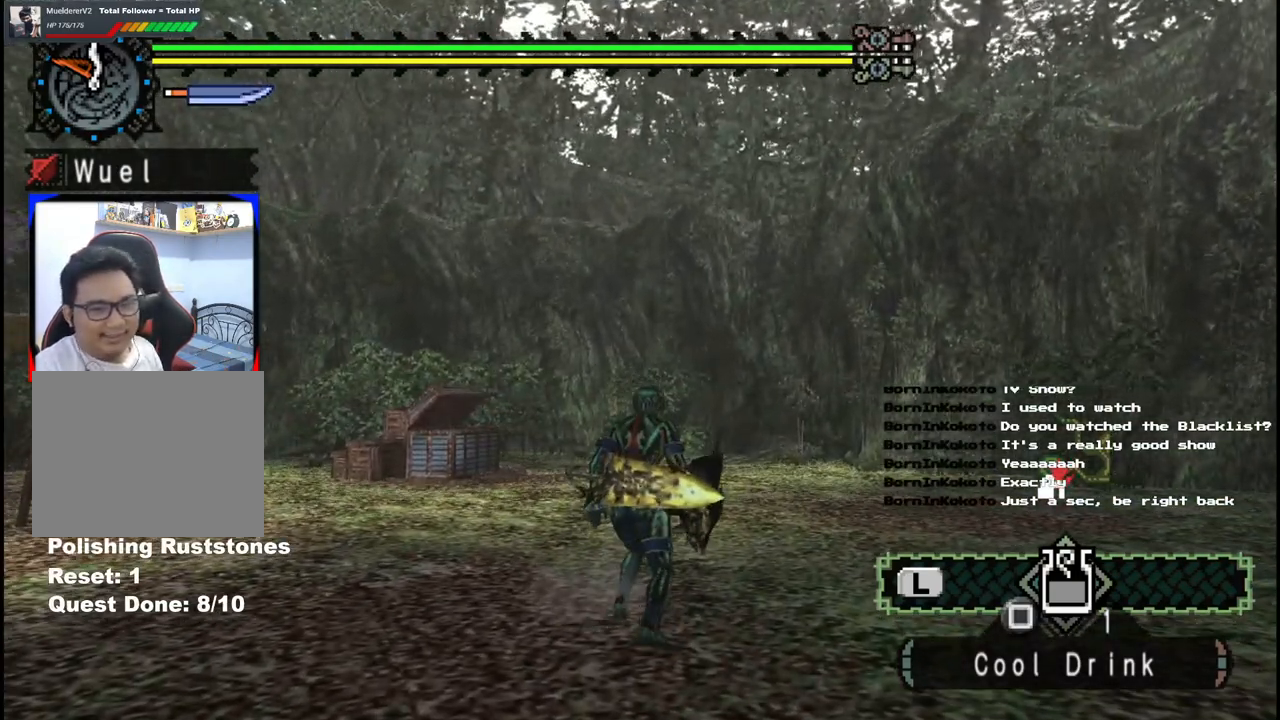
{"buttons": [], "left_stick": "down-right", "right_stick": "center", "events": [[267, "left_stick", "right"], [383, "left_stick", "down-right"]]}
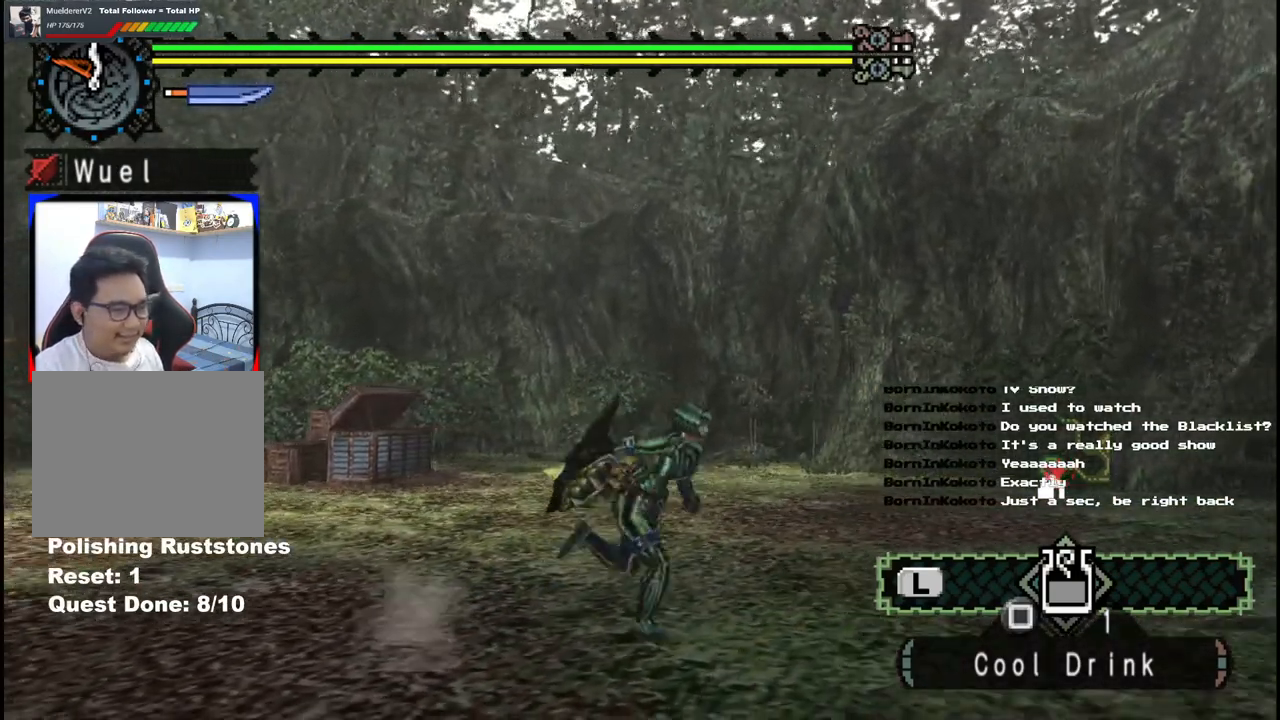
{"buttons": [], "left_stick": "down-left", "right_stick": "center", "events": [[67, "left_stick", "down"], [167, "left_stick", "down-left"]]}
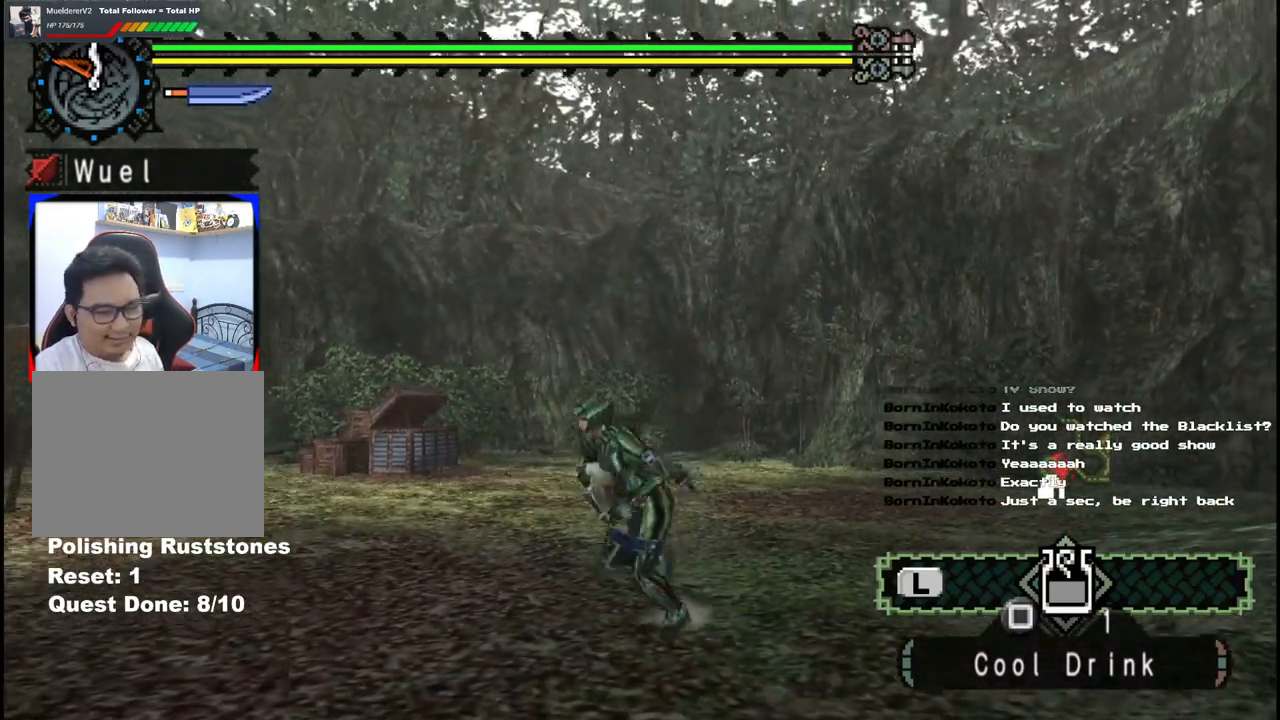
{"buttons": [], "left_stick": "up", "right_stick": "center", "events": [[83, "left_stick", "up-left"], [467, "left_stick", "up"]]}
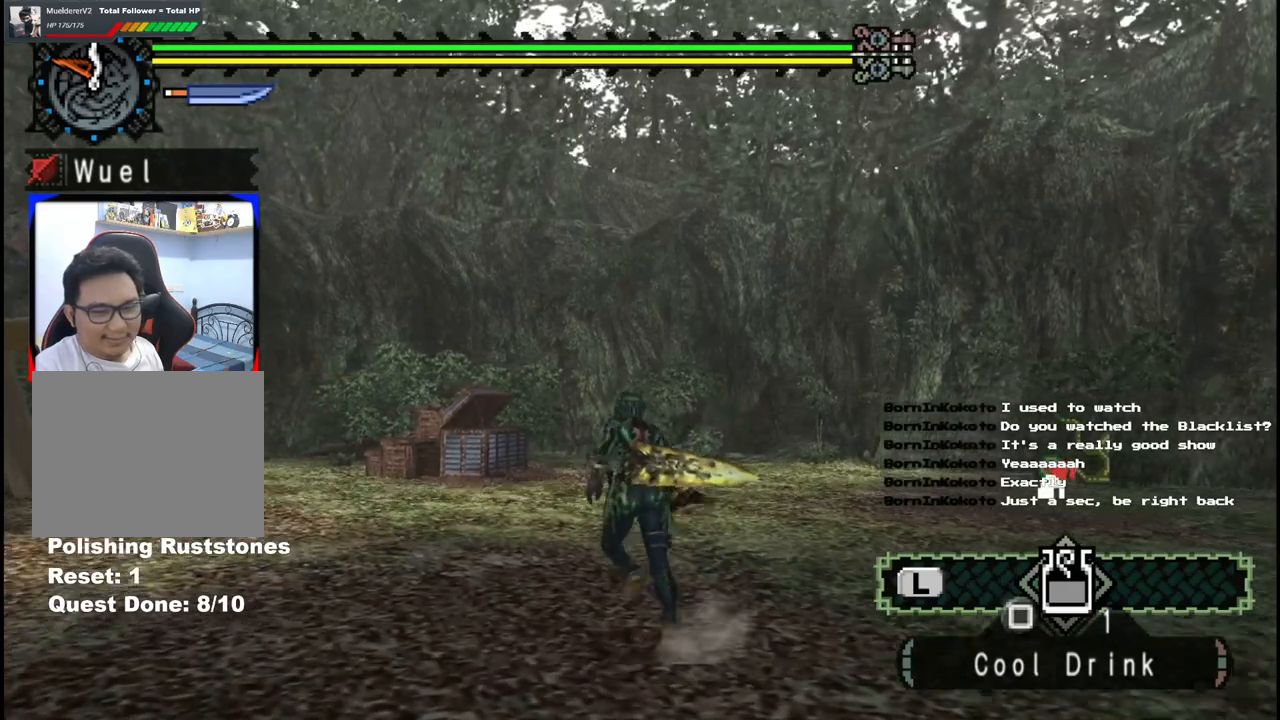
{"buttons": [], "left_stick": "up", "right_stick": "left", "events": [[83, "right_stick", "left"]]}
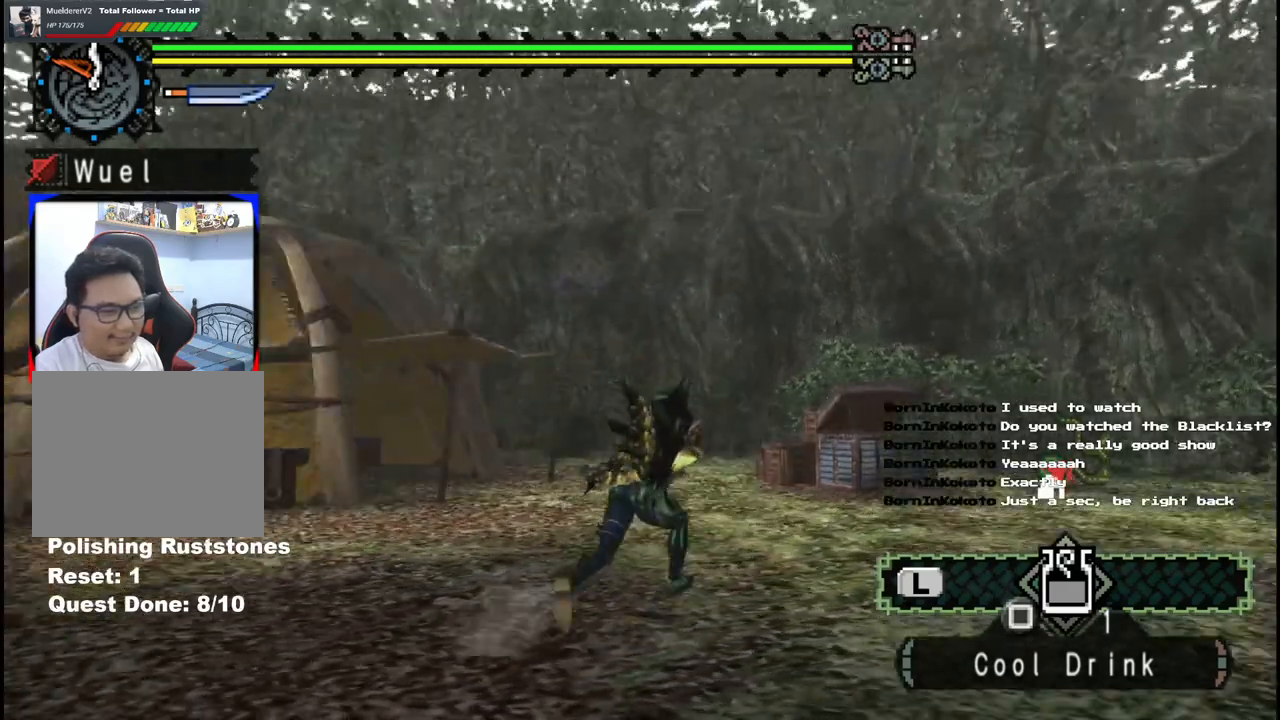
{"buttons": [], "left_stick": "up", "right_stick": "center", "events": [[267, "right_stick", "center"]]}
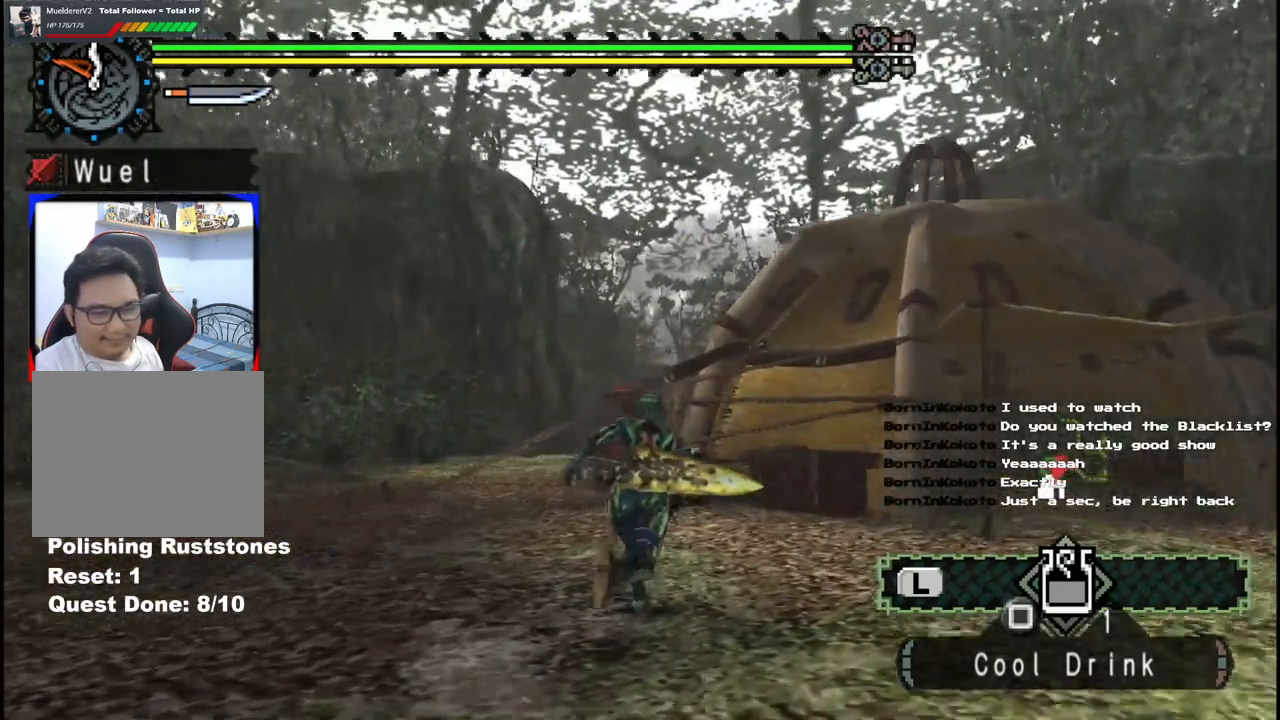
{"buttons": [], "left_stick": "center", "right_stick": "center", "events": [[67, "left_stick", "center"]]}